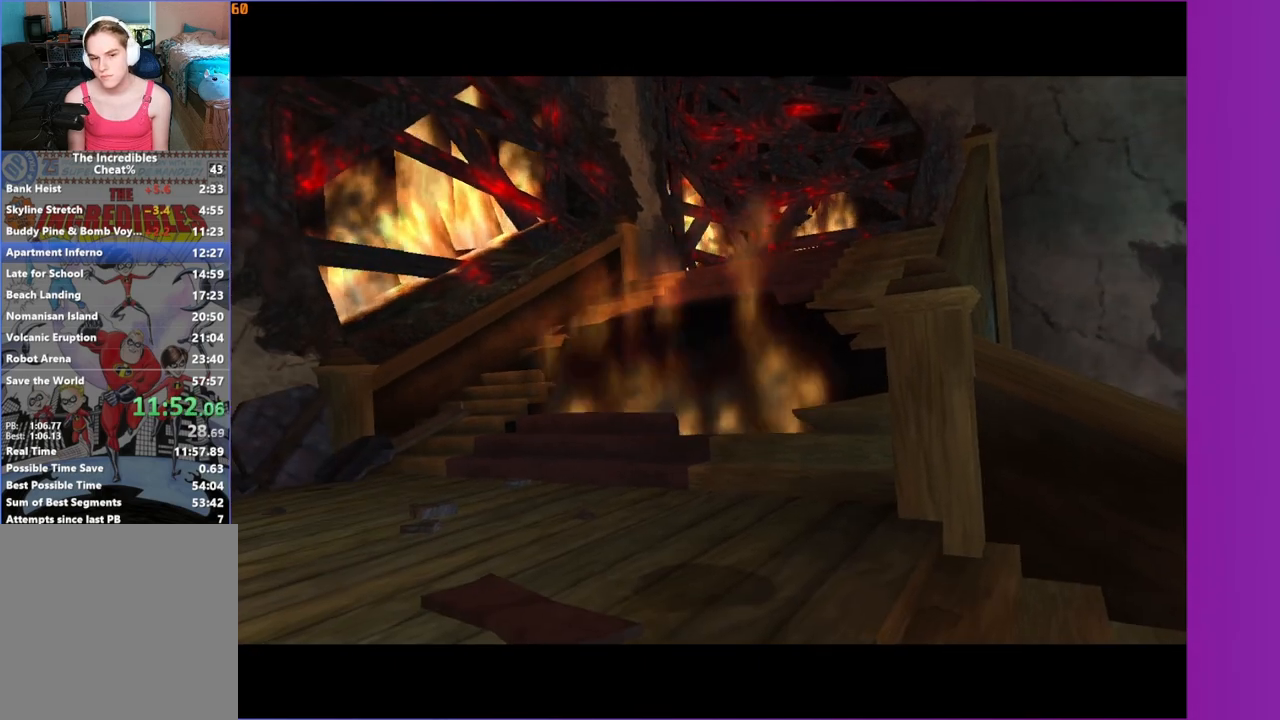
Gameplay with a controller (Xbox layout); each line is a JSON object with the inputs held at the frame after it. "events" lists button and stick changes between this image and that frame as [ms after this image, input, new state], when the widget could be followed in between.
{"buttons": [], "left_stick": "up-right", "right_stick": "left", "events": [[367, "left_stick", "up-right"], [400, "right_stick", "left"]]}
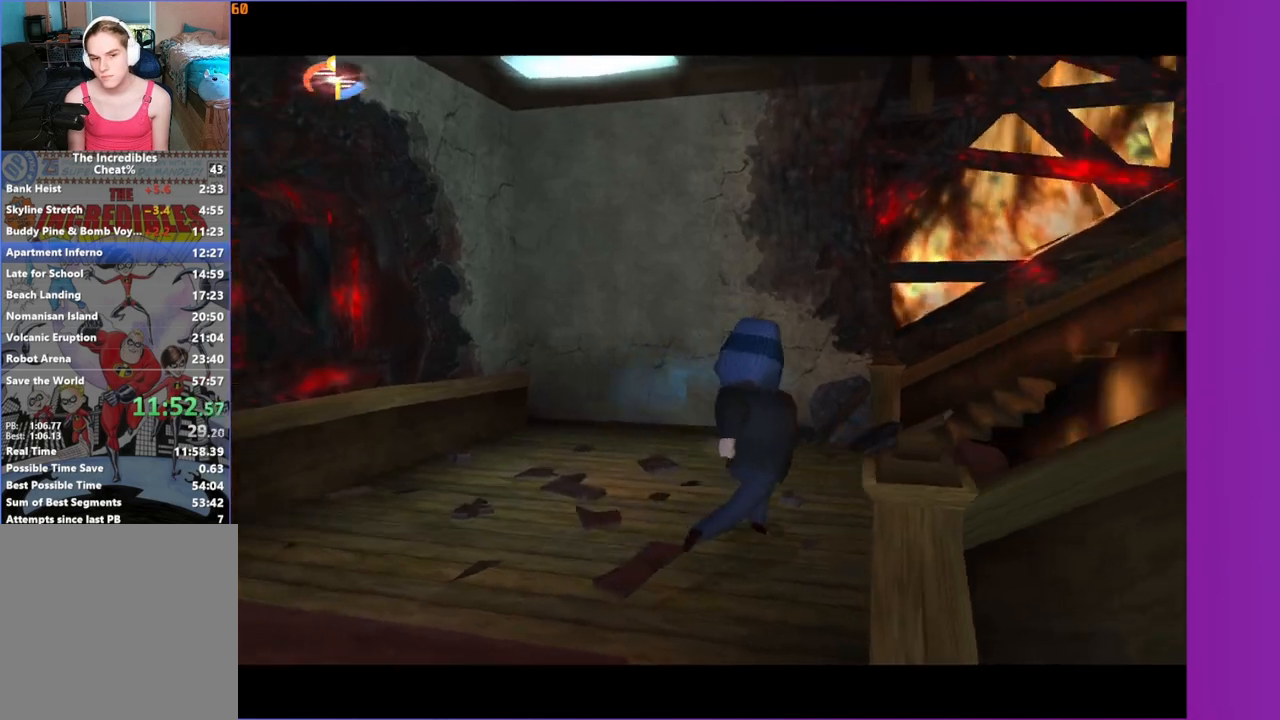
{"buttons": ["A"], "left_stick": "up-right", "right_stick": "center", "events": [[167, "left_stick", "right"], [217, "right_stick", "center"], [417, "A", "down"], [450, "left_stick", "up-right"]]}
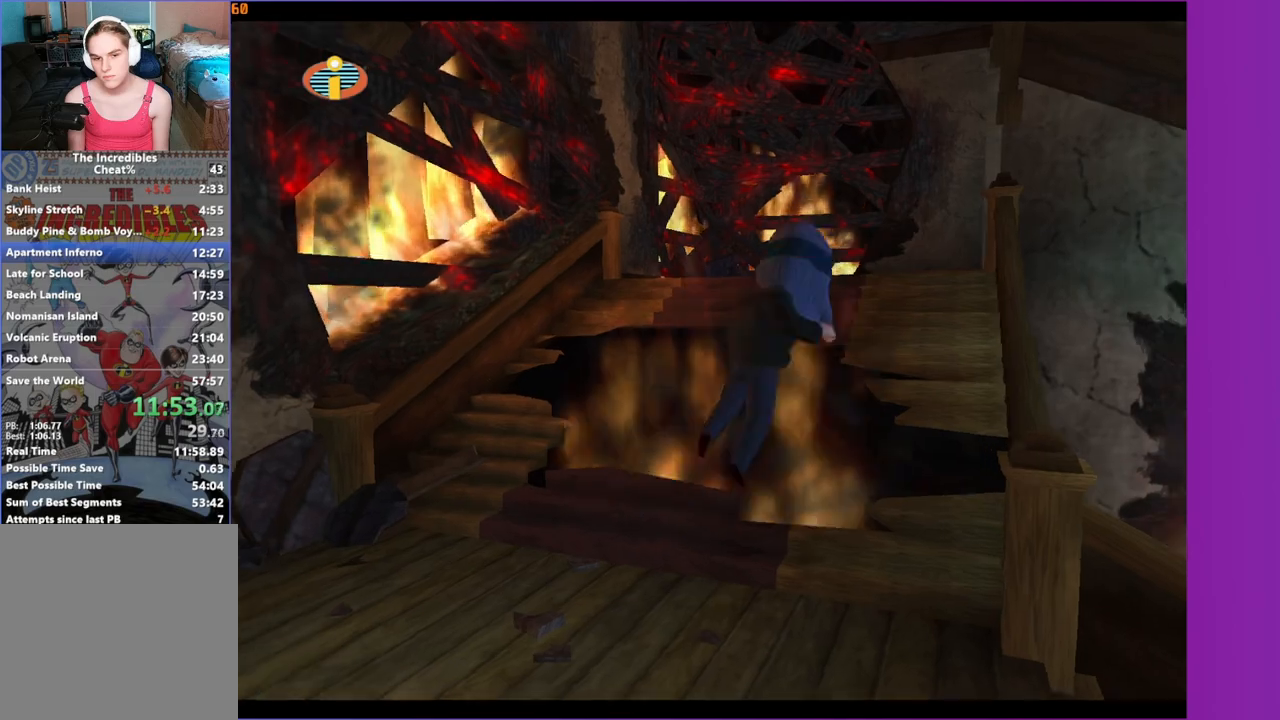
{"buttons": [], "left_stick": "up-right", "right_stick": "center", "events": [[383, "A", "up"]]}
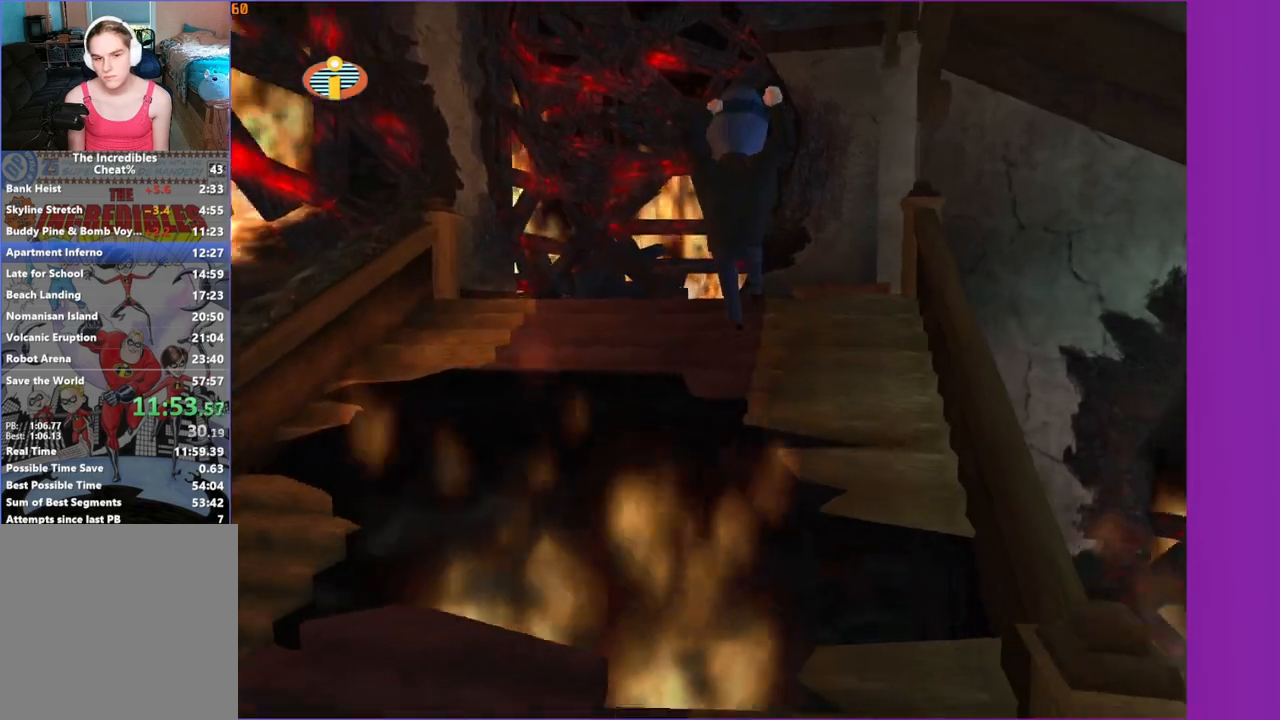
{"buttons": ["Y"], "left_stick": "up-right", "right_stick": "center", "events": [[300, "Y", "down"]]}
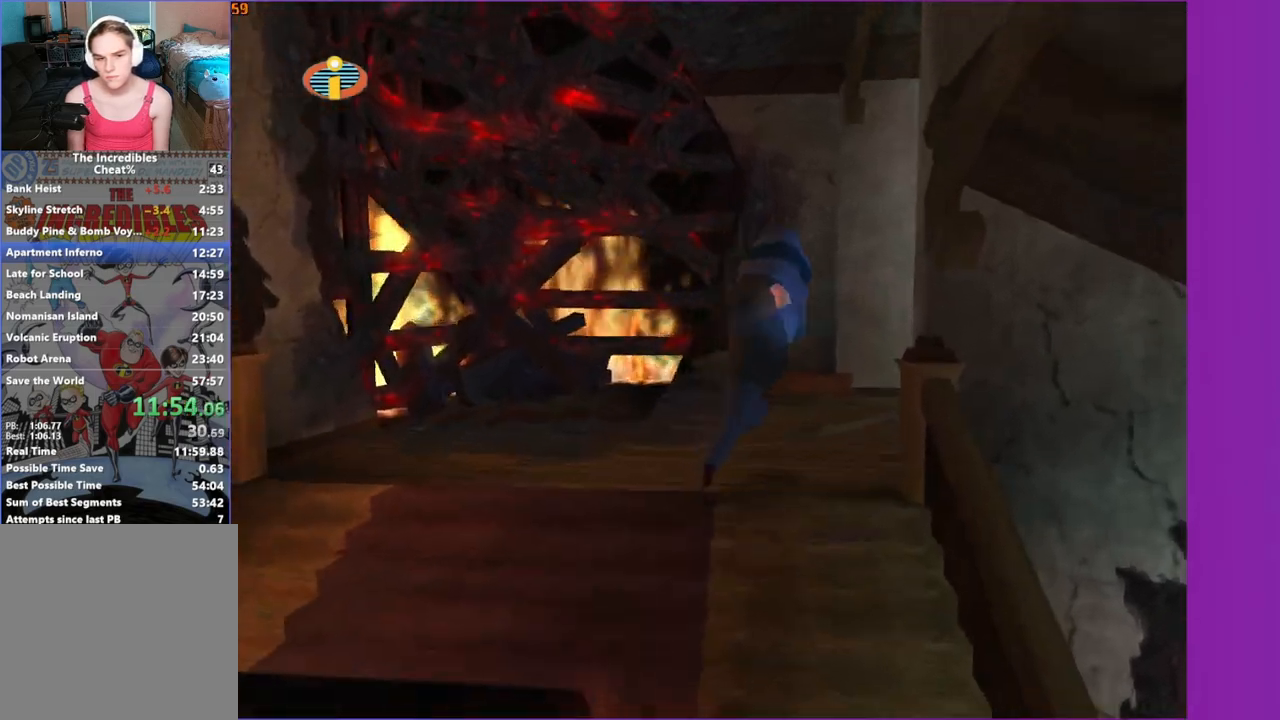
{"buttons": ["Y"], "left_stick": "up", "right_stick": "center", "events": [[233, "left_stick", "up"]]}
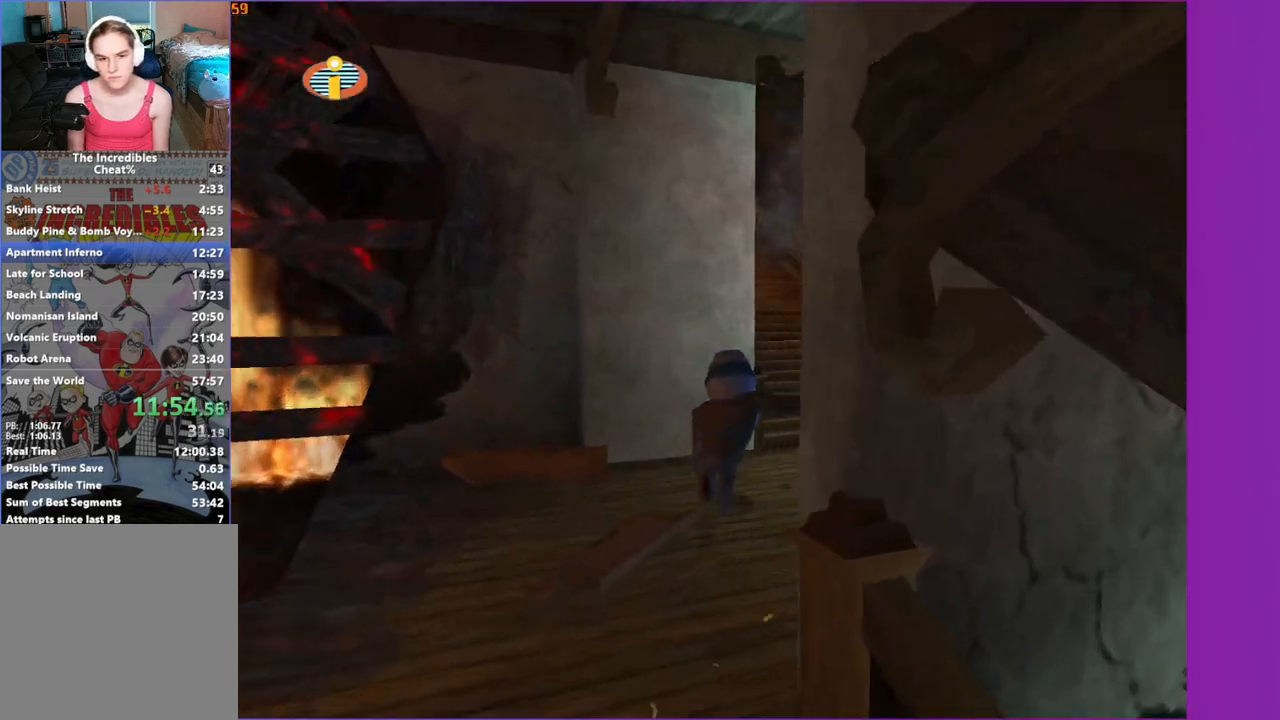
{"buttons": ["Y"], "left_stick": "up-left", "right_stick": "center", "events": [[50, "left_stick", "up-right"], [350, "left_stick", "up"], [467, "left_stick", "up-left"]]}
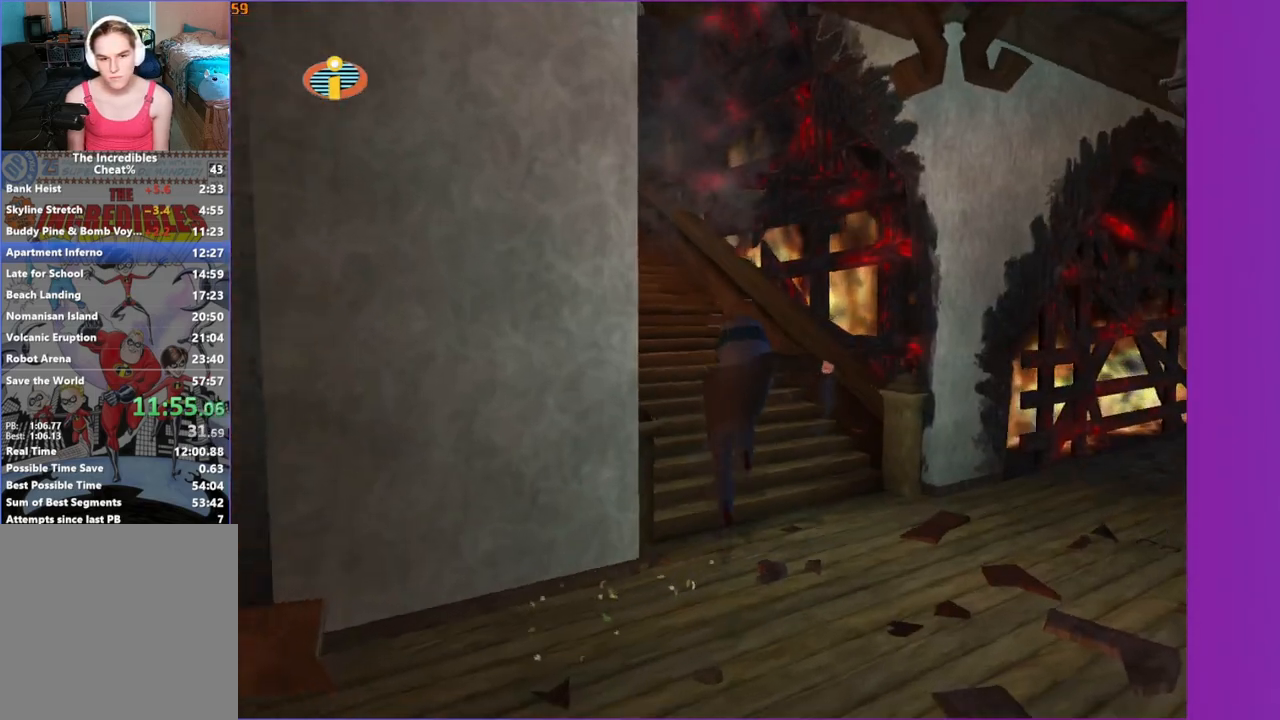
{"buttons": ["Y"], "left_stick": "up-left", "right_stick": "center", "events": [[317, "right_stick", "right"], [417, "right_stick", "center"]]}
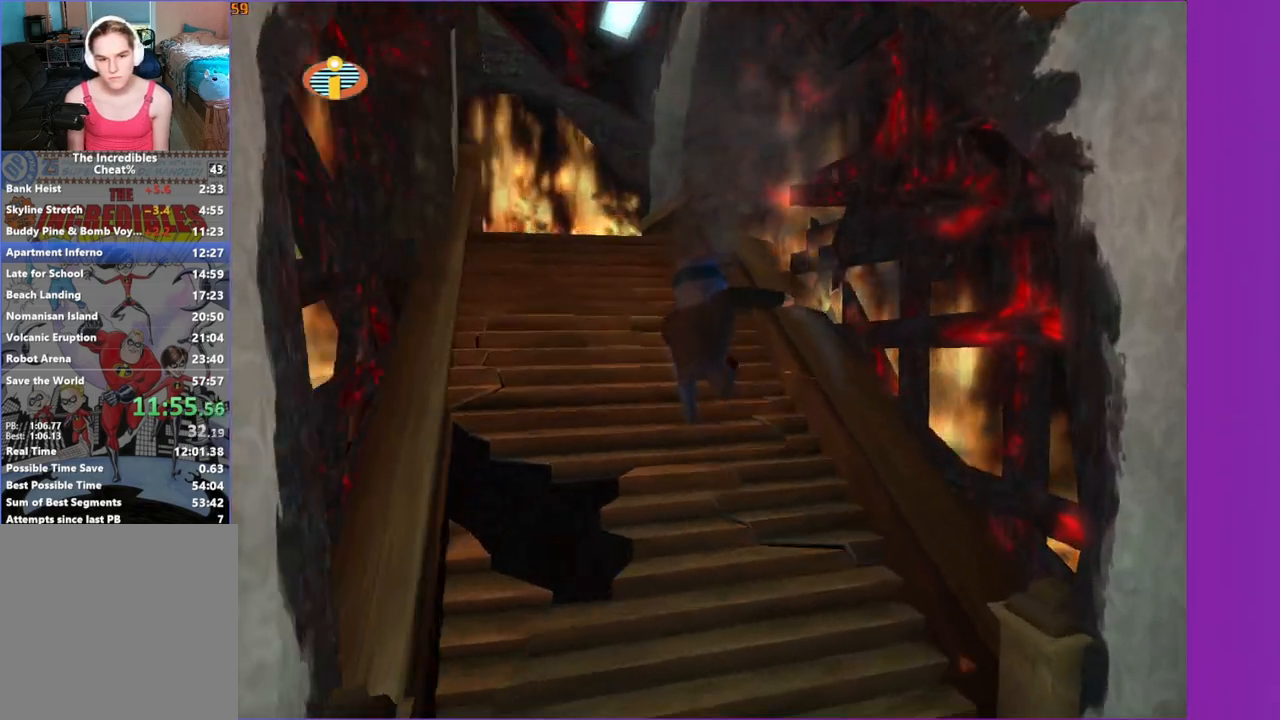
{"buttons": ["Y"], "left_stick": "up", "right_stick": "center", "events": [[217, "right_stick", "right"], [317, "left_stick", "up"], [317, "right_stick", "center"]]}
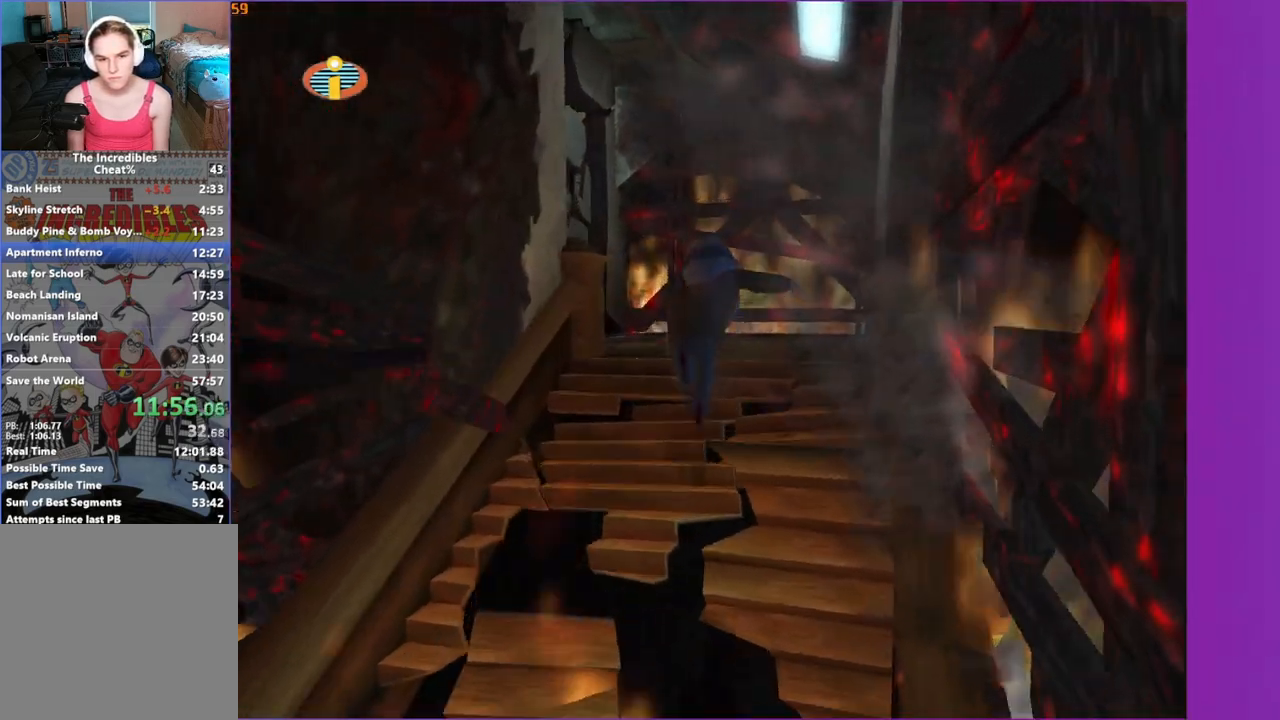
{"buttons": [], "left_stick": "up-left", "right_stick": "center", "events": [[100, "left_stick", "up-left"], [117, "right_stick", "right"], [200, "Y", "up"], [233, "right_stick", "center"]]}
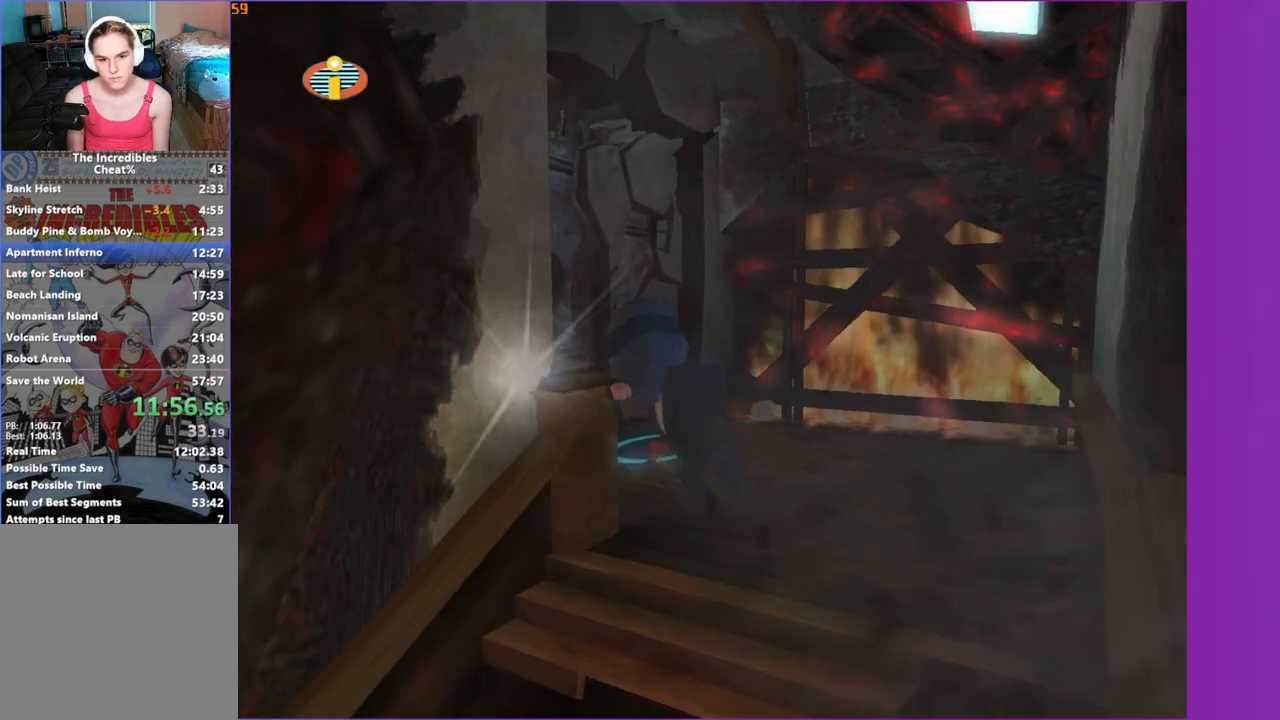
{"buttons": ["B"], "left_stick": "up", "right_stick": "center", "events": [[100, "B", "down"], [167, "B", "up"], [317, "left_stick", "up"], [483, "B", "down"]]}
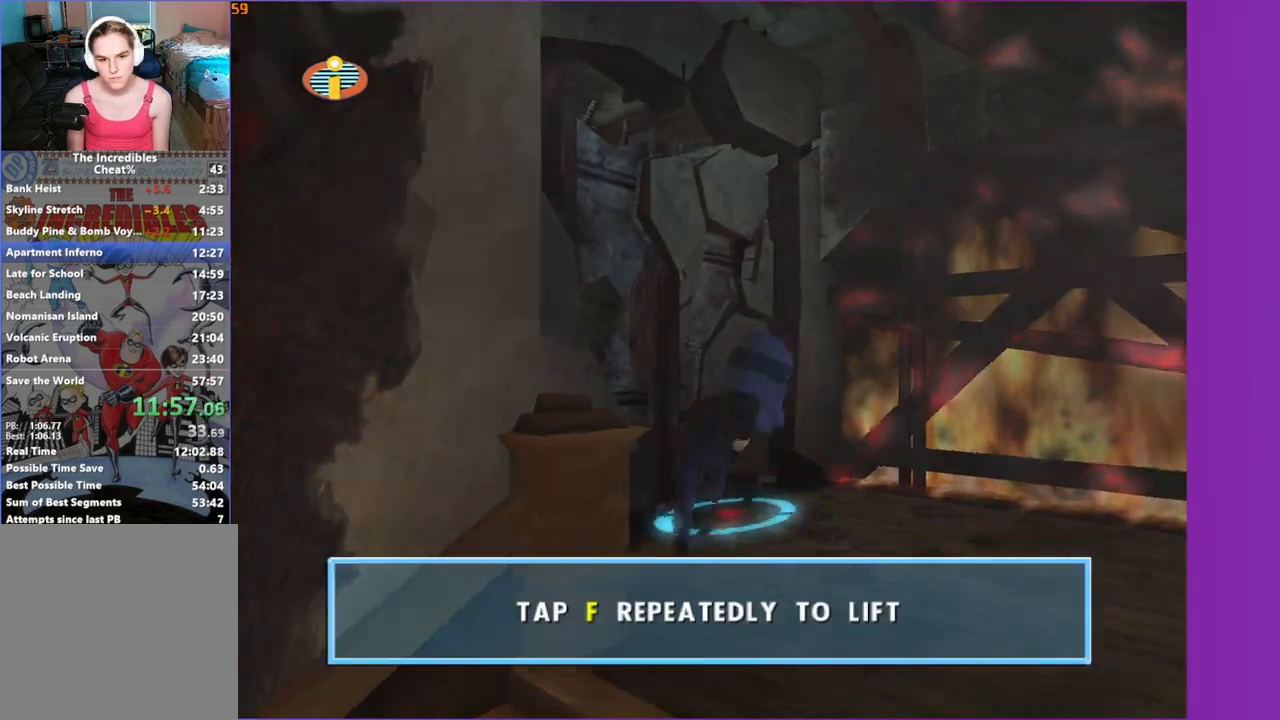
{"buttons": ["B"], "left_stick": "center", "right_stick": "center", "events": [[67, "B", "up"], [117, "left_stick", "center"], [167, "B", "down"], [250, "B", "up"], [333, "B", "down"], [400, "B", "up"], [483, "B", "down"]]}
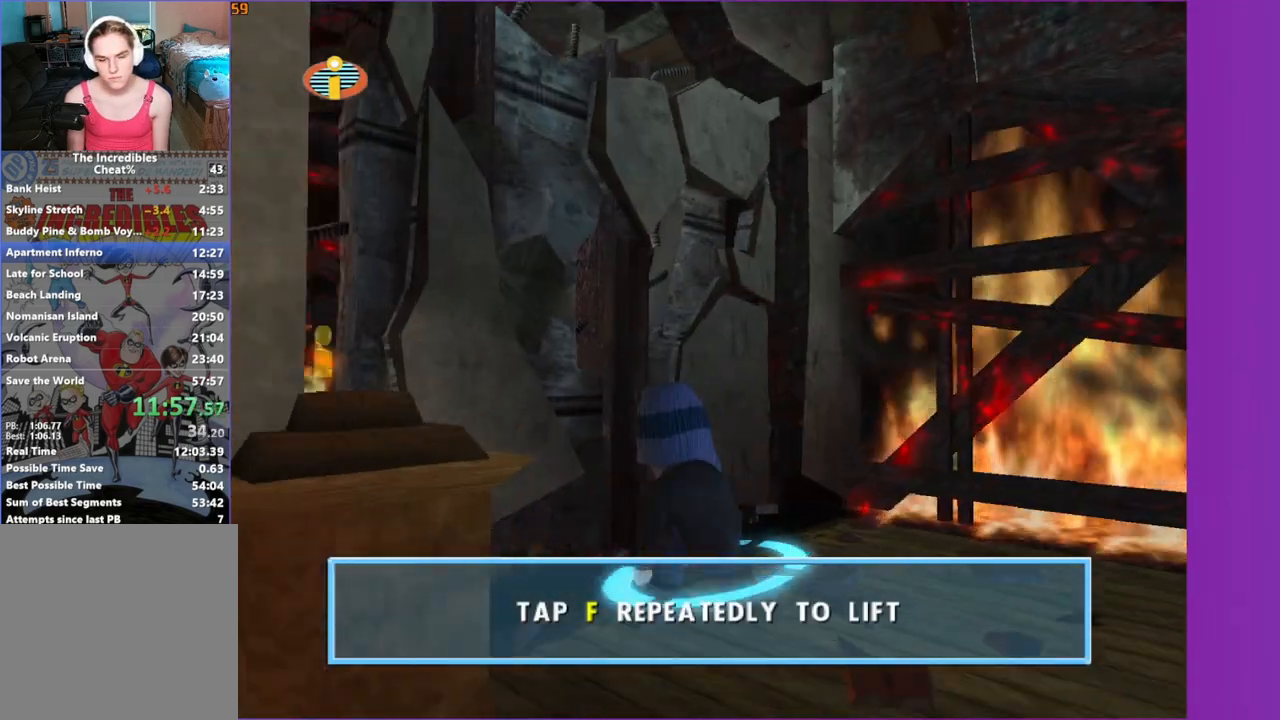
{"buttons": ["B"], "left_stick": "center", "right_stick": "center", "events": [[50, "B", "up"], [150, "B", "down"], [217, "B", "up"], [317, "B", "down"], [383, "B", "up"], [483, "B", "down"]]}
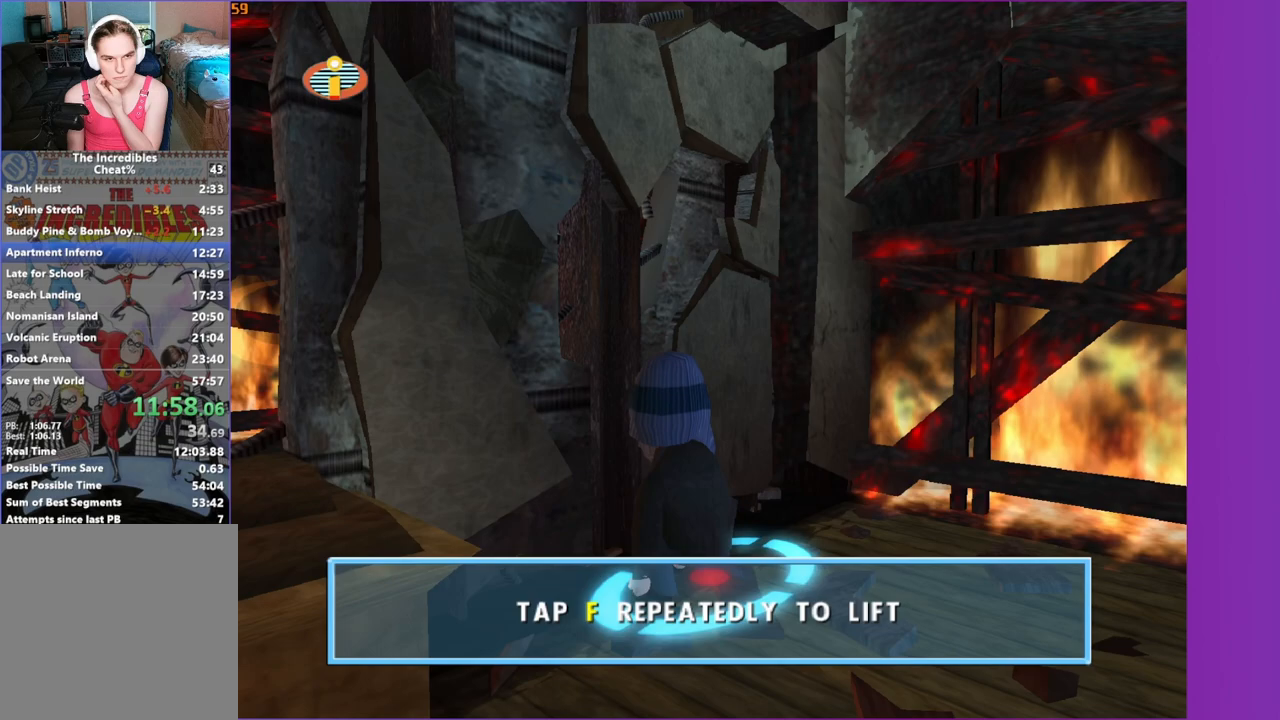
{"buttons": [], "left_stick": "center", "right_stick": "center", "events": [[67, "B", "up"], [350, "B", "down"], [450, "B", "up"]]}
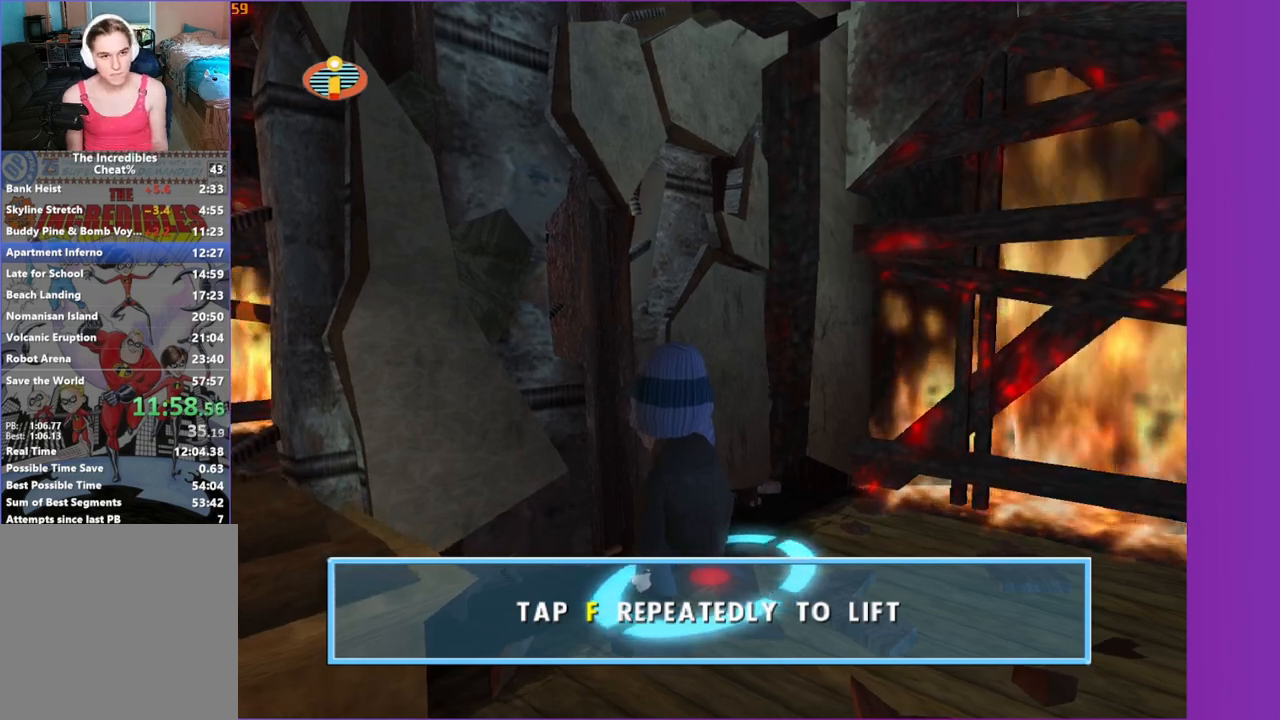
{"buttons": ["B"], "left_stick": "center", "right_stick": "center", "events": [[33, "B", "down"], [83, "B", "up"], [167, "B", "down"], [250, "B", "up"], [333, "B", "down"], [417, "B", "up"], [500, "B", "down"]]}
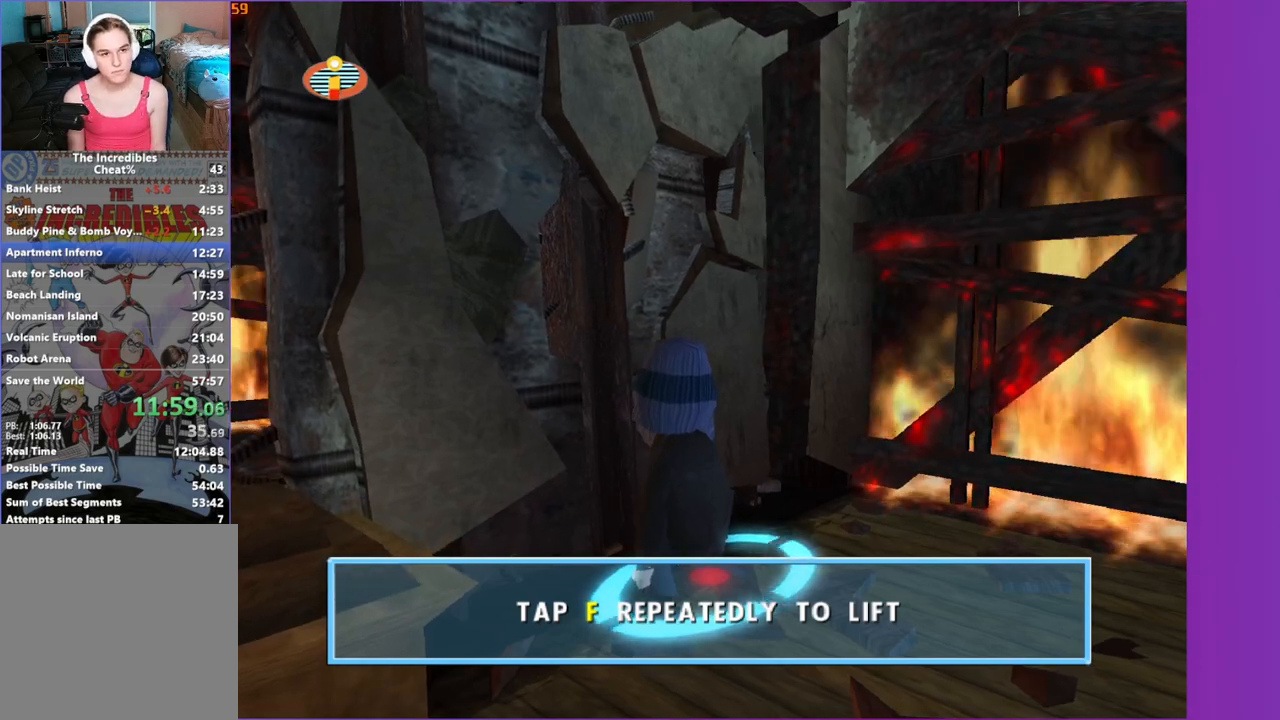
{"buttons": ["B"], "left_stick": "center", "right_stick": "center", "events": [[83, "B", "up"], [167, "B", "down"], [233, "B", "up"], [333, "B", "down"], [417, "B", "up"], [500, "B", "down"]]}
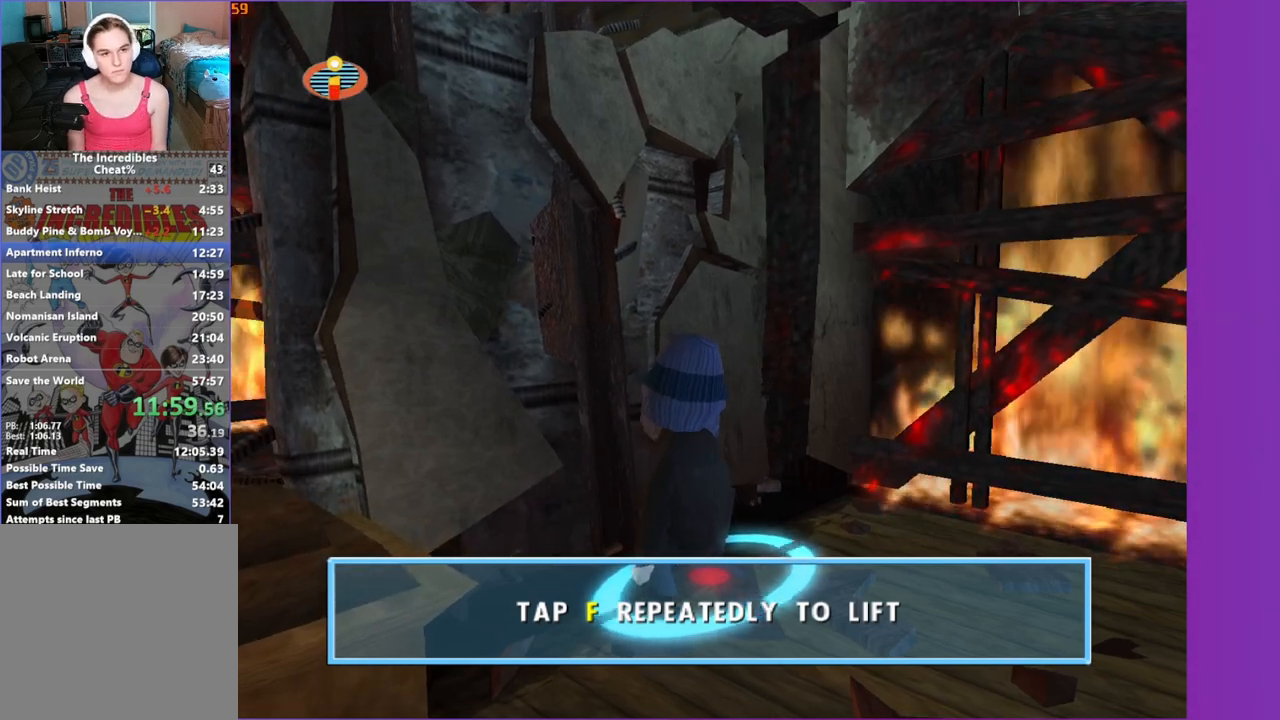
{"buttons": [], "left_stick": "center", "right_stick": "center", "events": [[83, "B", "up"], [167, "B", "down"], [250, "B", "up"], [333, "B", "down"], [417, "B", "up"]]}
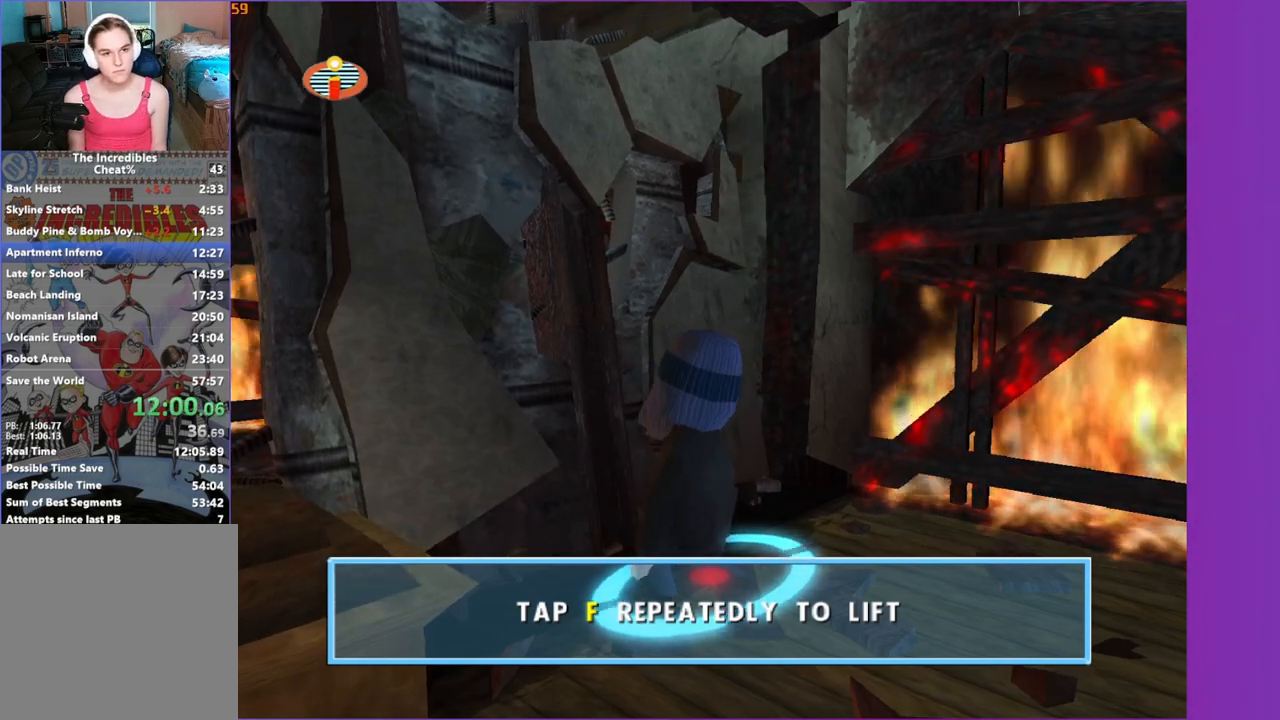
{"buttons": [], "left_stick": "center", "right_stick": "center", "events": [[17, "B", "down"], [83, "B", "up"], [183, "B", "down"], [267, "B", "up"], [350, "B", "down"], [417, "B", "up"]]}
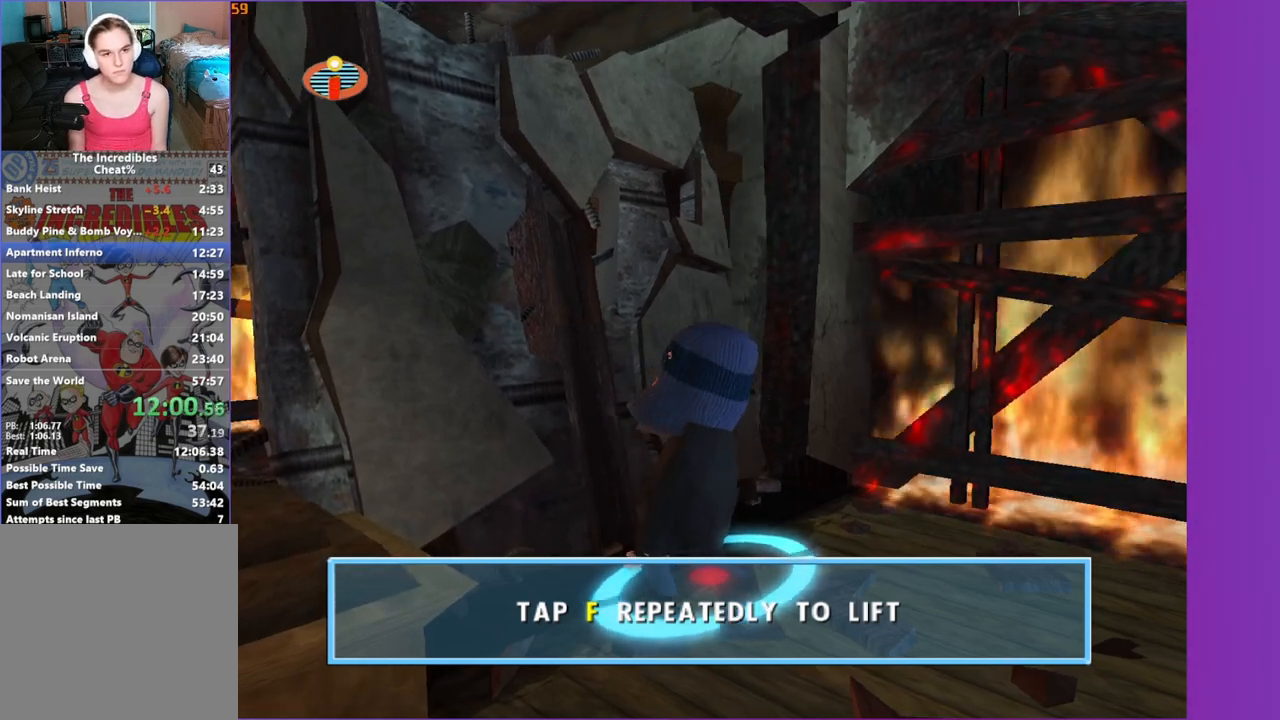
{"buttons": [], "left_stick": "center", "right_stick": "center", "events": [[17, "B", "down"], [83, "B", "up"], [183, "B", "down"], [267, "B", "up"], [333, "B", "down"], [433, "B", "up"]]}
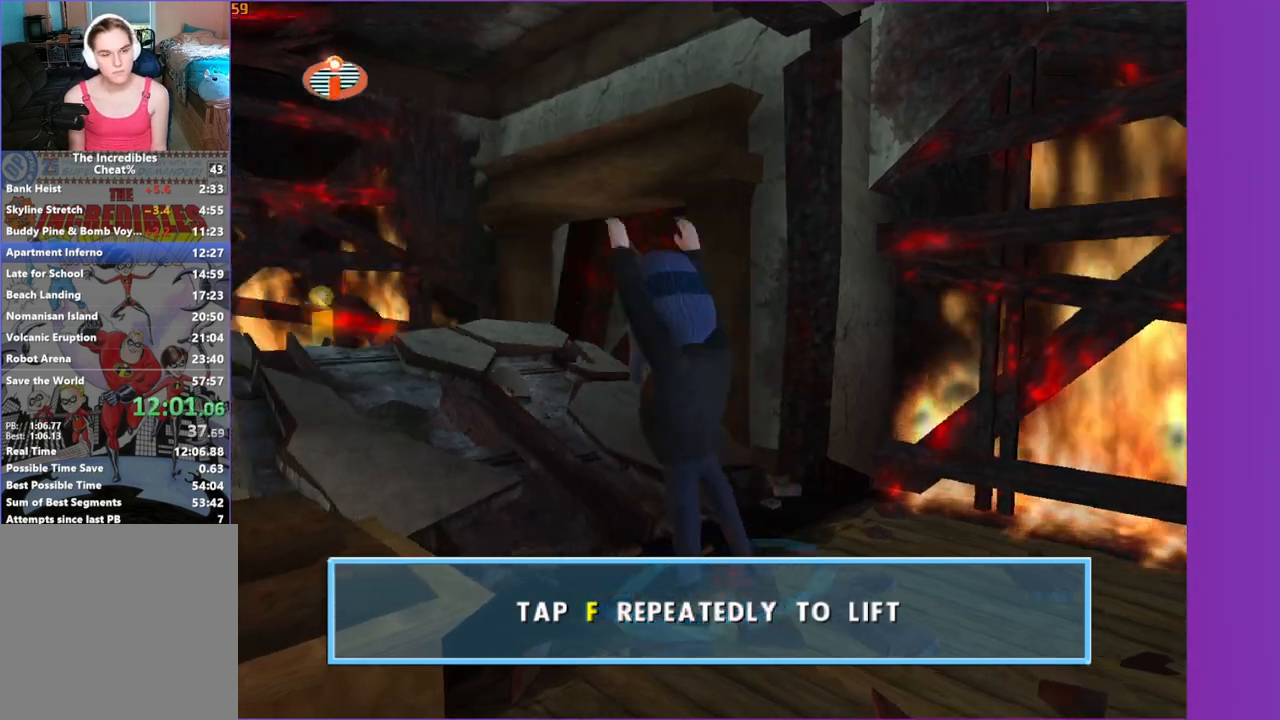
{"buttons": ["A"], "left_stick": "up-left", "right_stick": "center", "events": [[350, "left_stick", "up-left"], [483, "A", "down"]]}
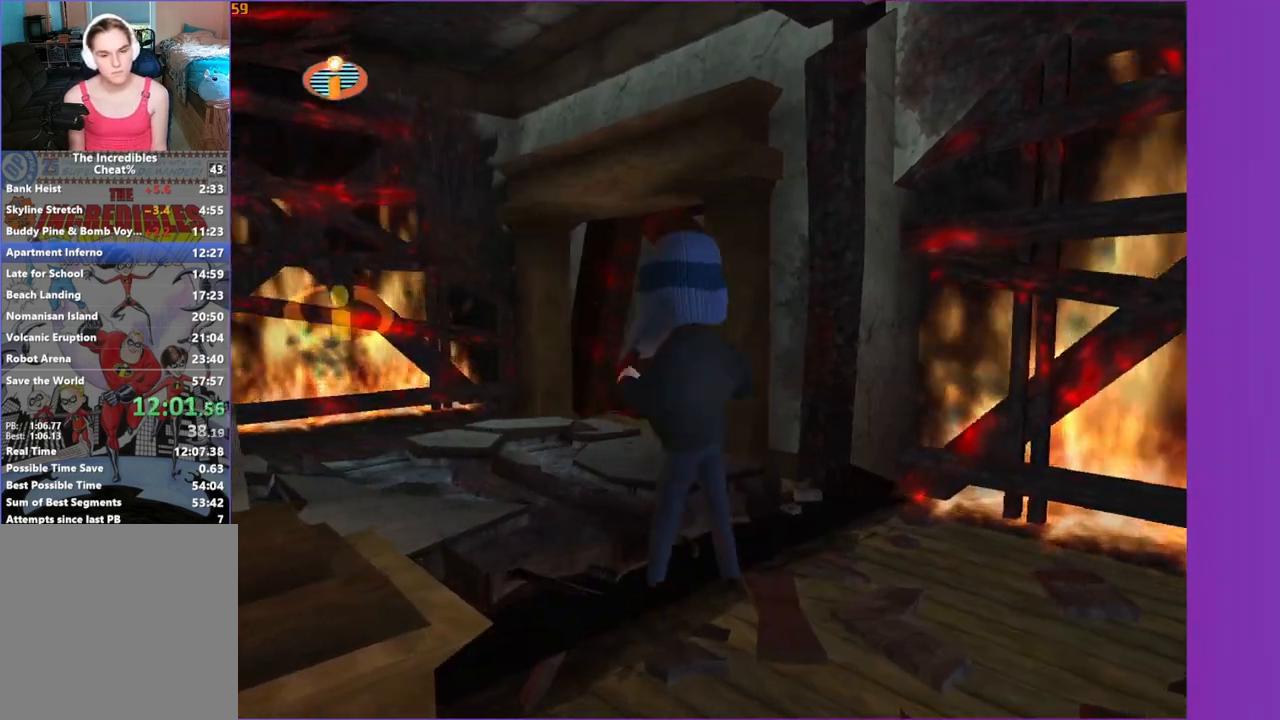
{"buttons": [], "left_stick": "up", "right_stick": "center", "events": [[50, "A", "up"], [367, "left_stick", "up"]]}
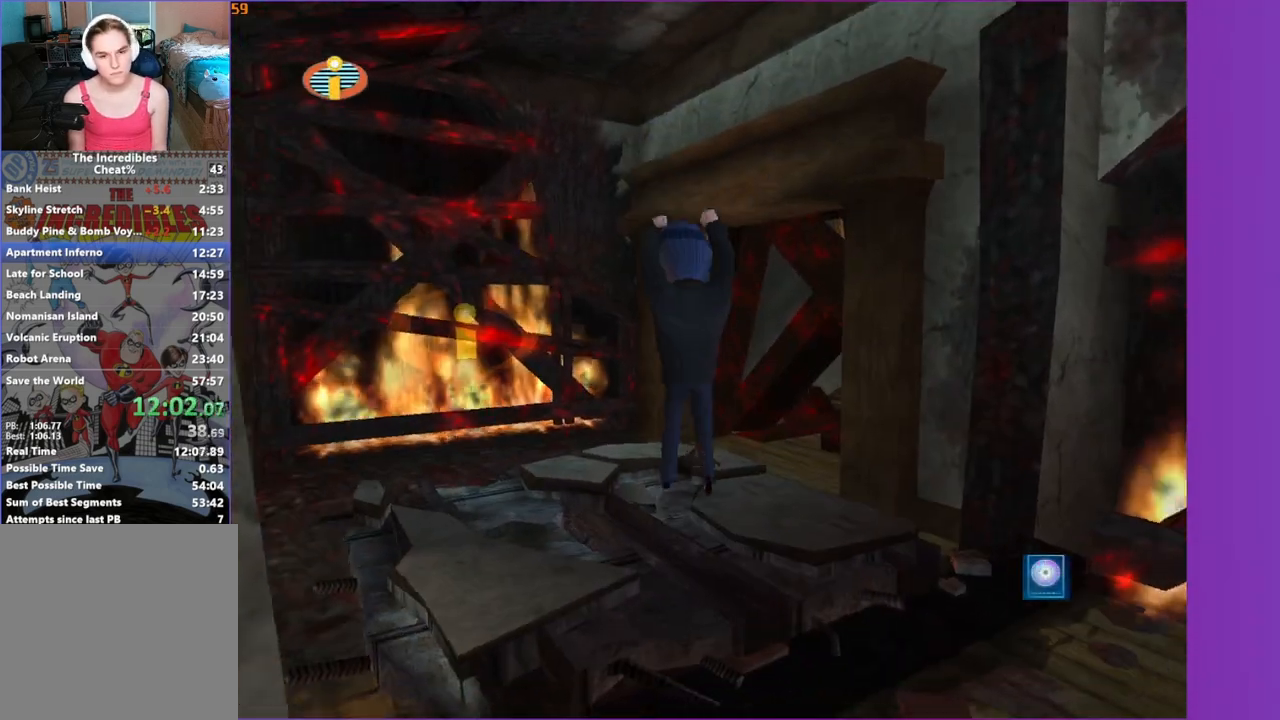
{"buttons": ["Y"], "left_stick": "up-right", "right_stick": "center", "events": [[200, "left_stick", "up-right"], [217, "Y", "down"]]}
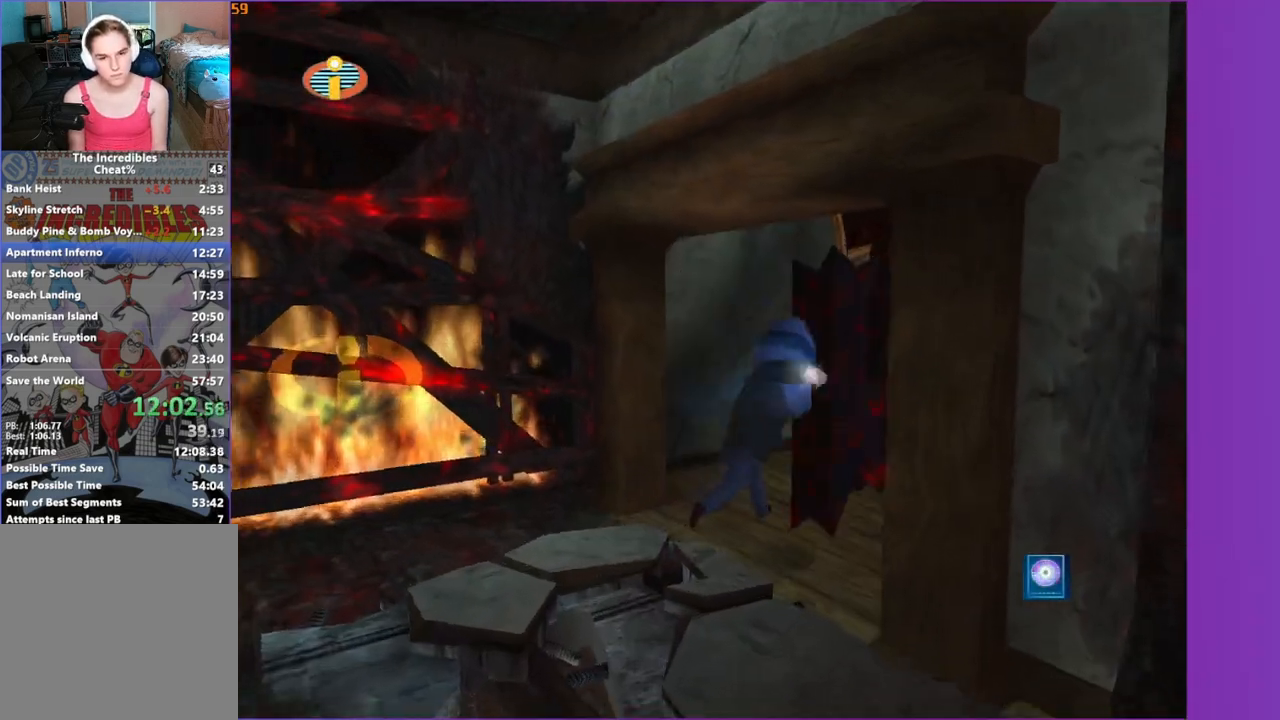
{"buttons": ["Y"], "left_stick": "up-right", "right_stick": "center", "events": [[83, "right_stick", "left"], [183, "right_stick", "center"]]}
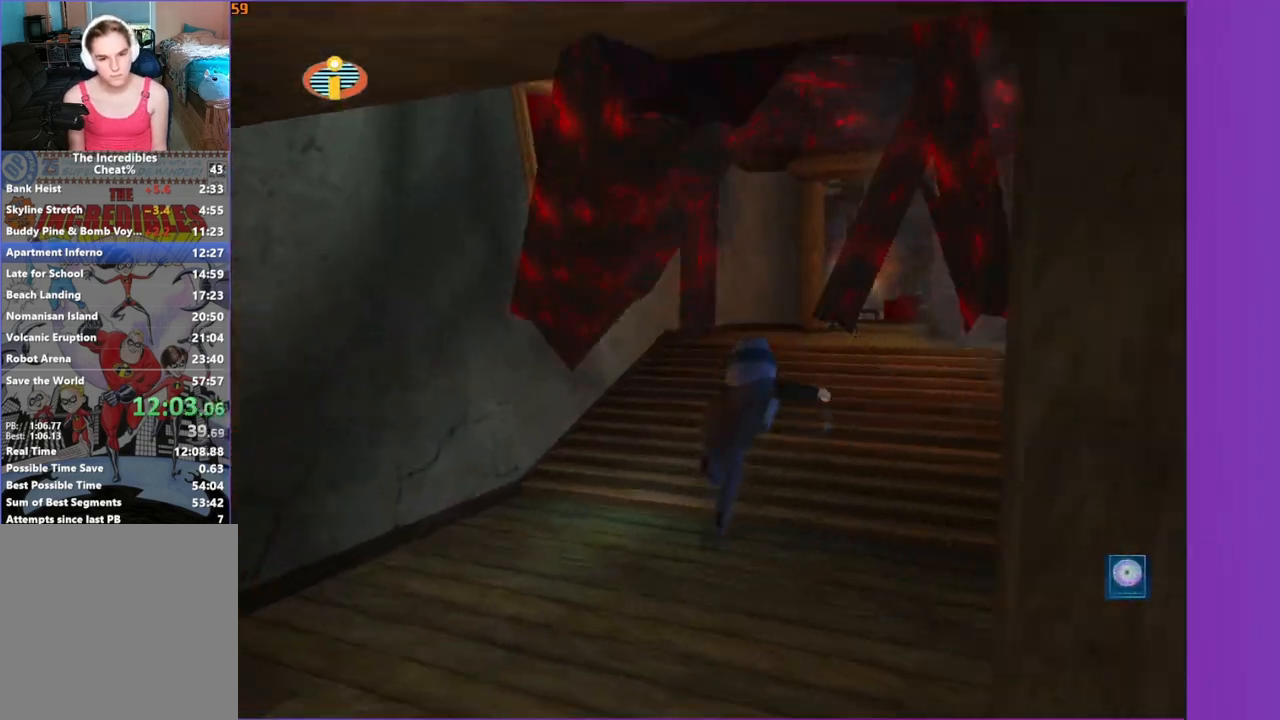
{"buttons": ["Y"], "left_stick": "up", "right_stick": "center", "events": [[83, "left_stick", "up"], [217, "left_stick", "up-right"], [400, "left_stick", "up"]]}
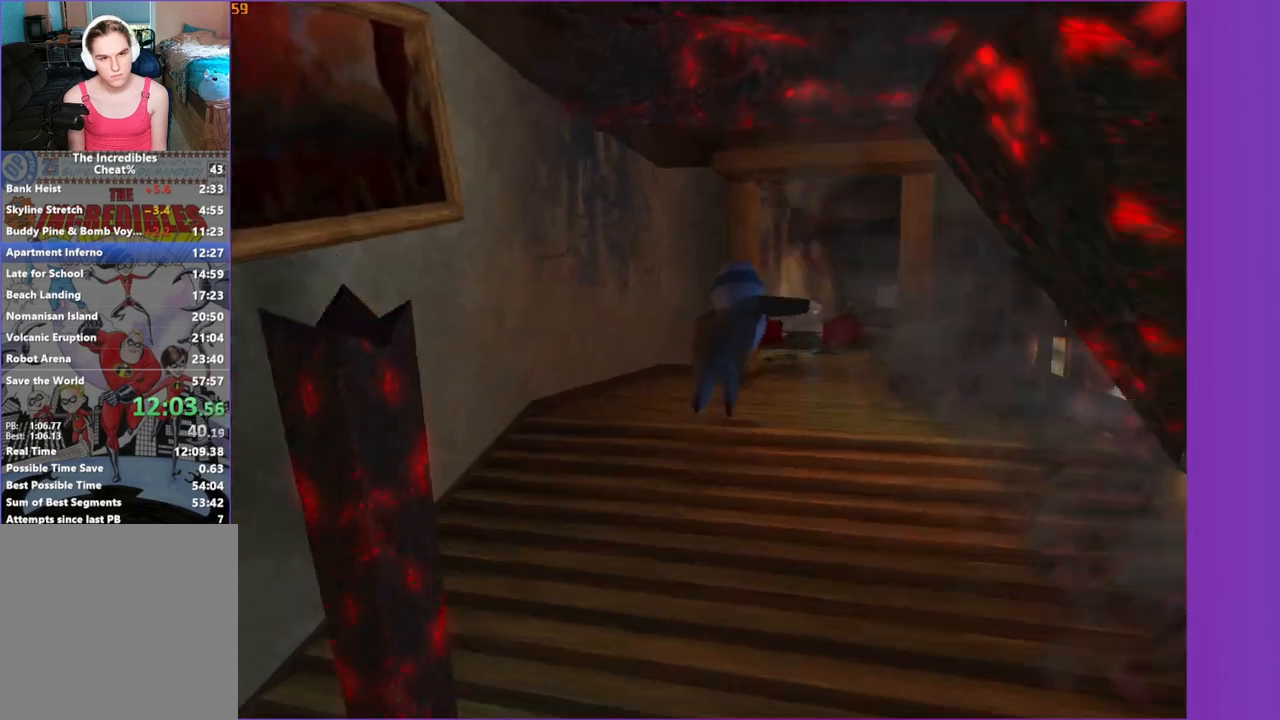
{"buttons": ["Y"], "left_stick": "up", "right_stick": "center", "events": [[67, "left_stick", "up-right"], [250, "left_stick", "up"]]}
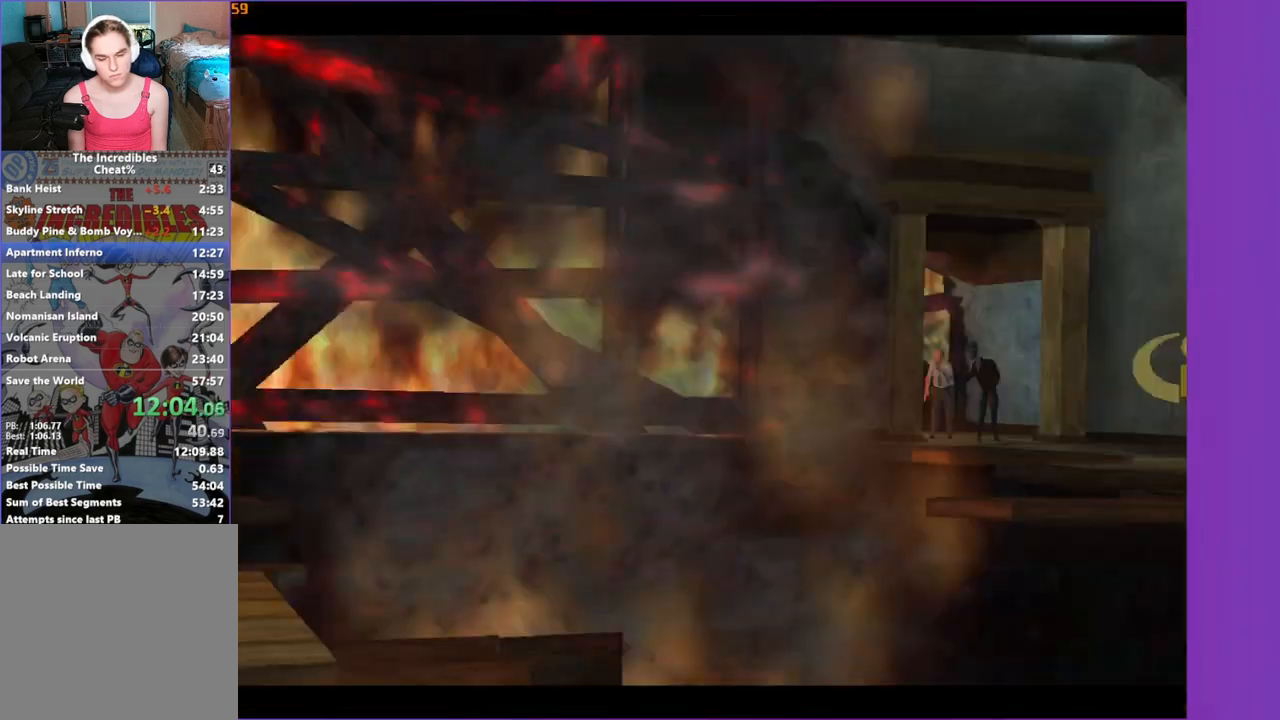
{"buttons": [], "left_stick": "center", "right_stick": "center", "events": [[67, "Y", "up"], [67, "left_stick", "center"]]}
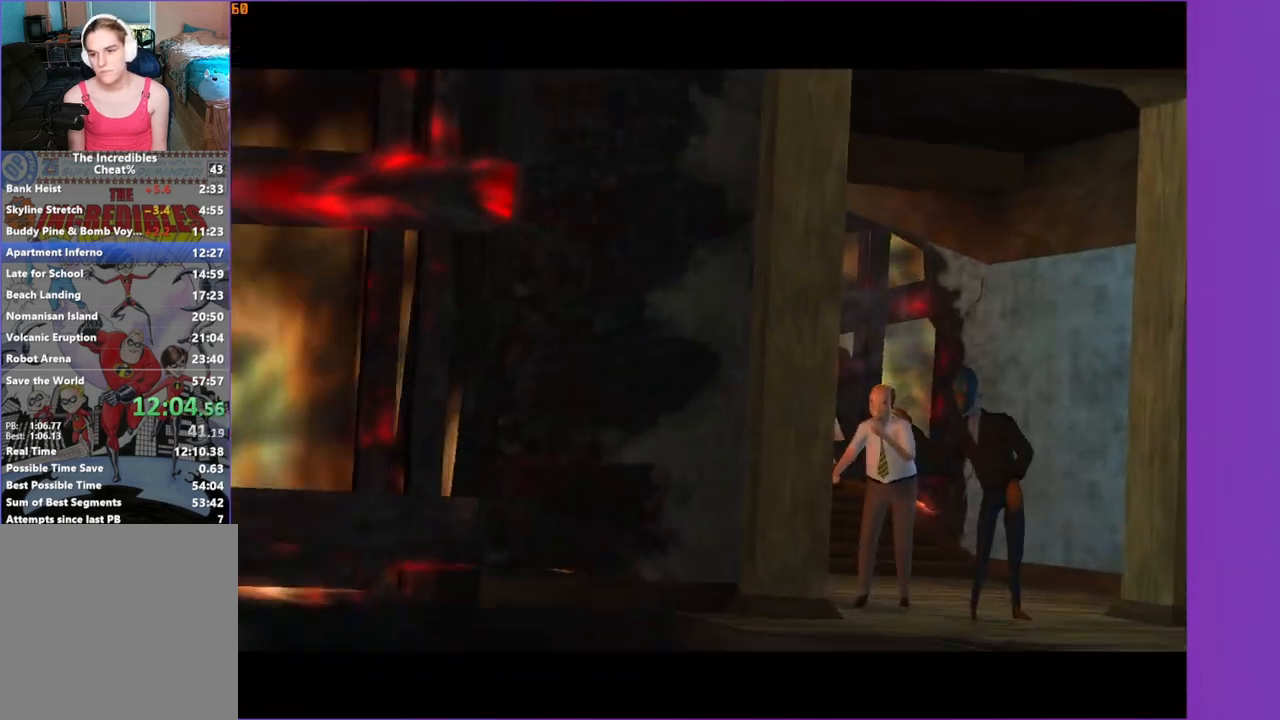
{"buttons": [], "left_stick": "up-right", "right_stick": "center", "events": [[267, "left_stick", "up-right"]]}
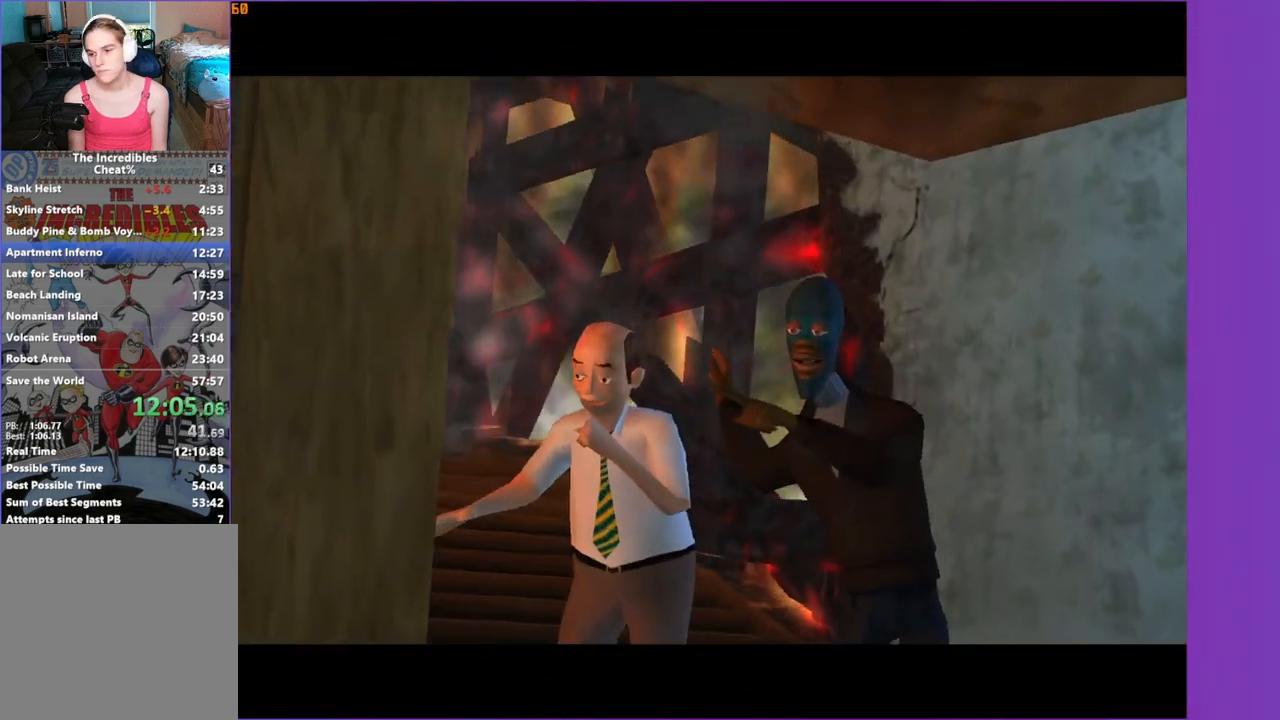
{"buttons": [], "left_stick": "up-right", "right_stick": "center", "events": []}
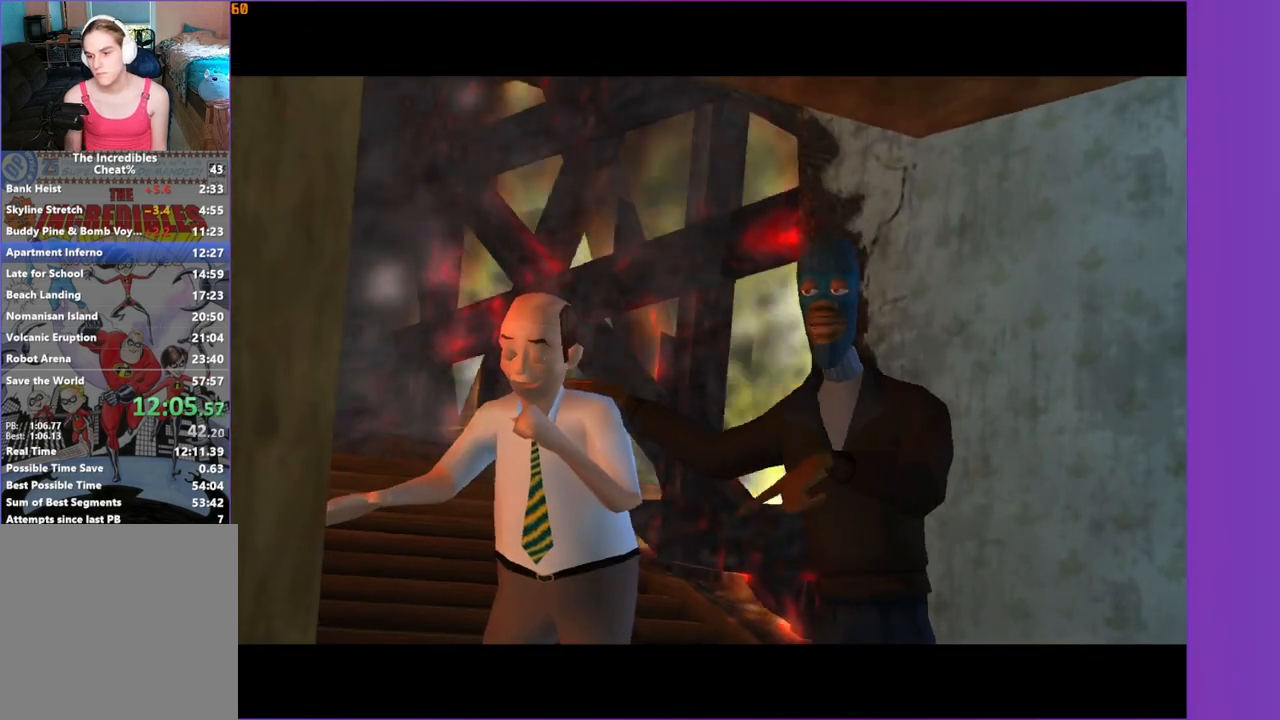
{"buttons": [], "left_stick": "up-right", "right_stick": "center", "events": []}
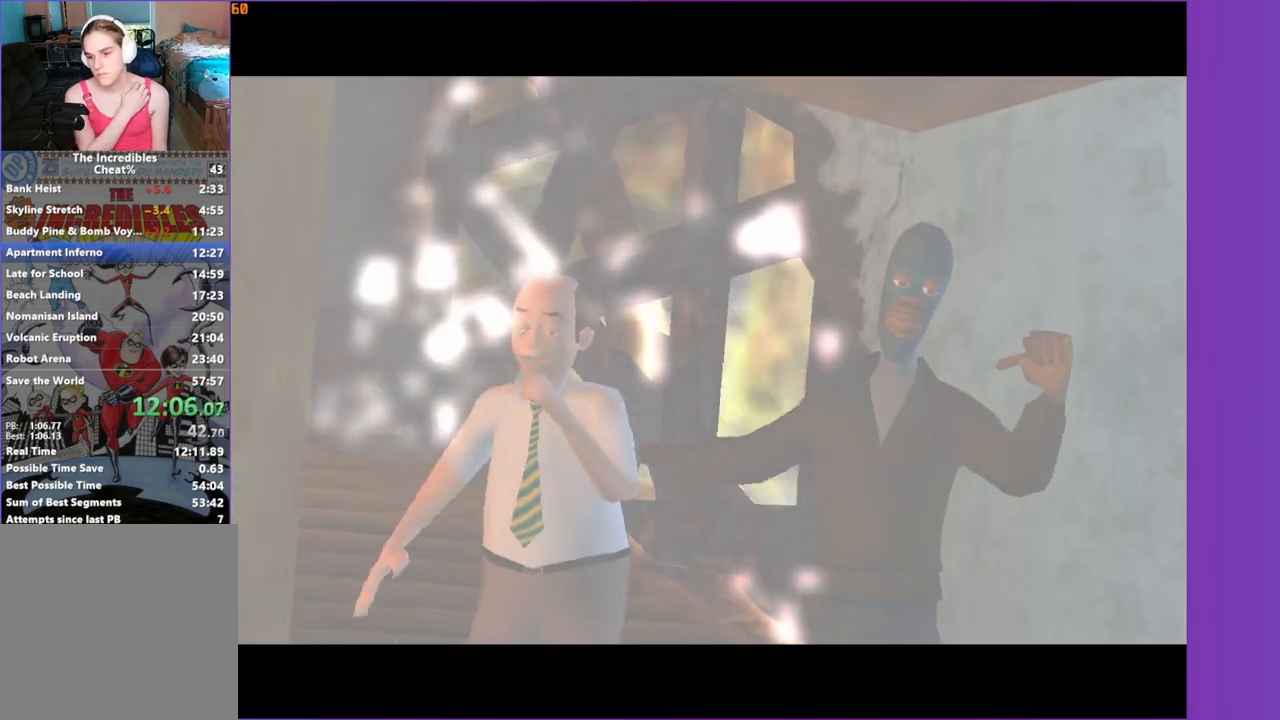
{"buttons": [], "left_stick": "up-right", "right_stick": "center", "events": []}